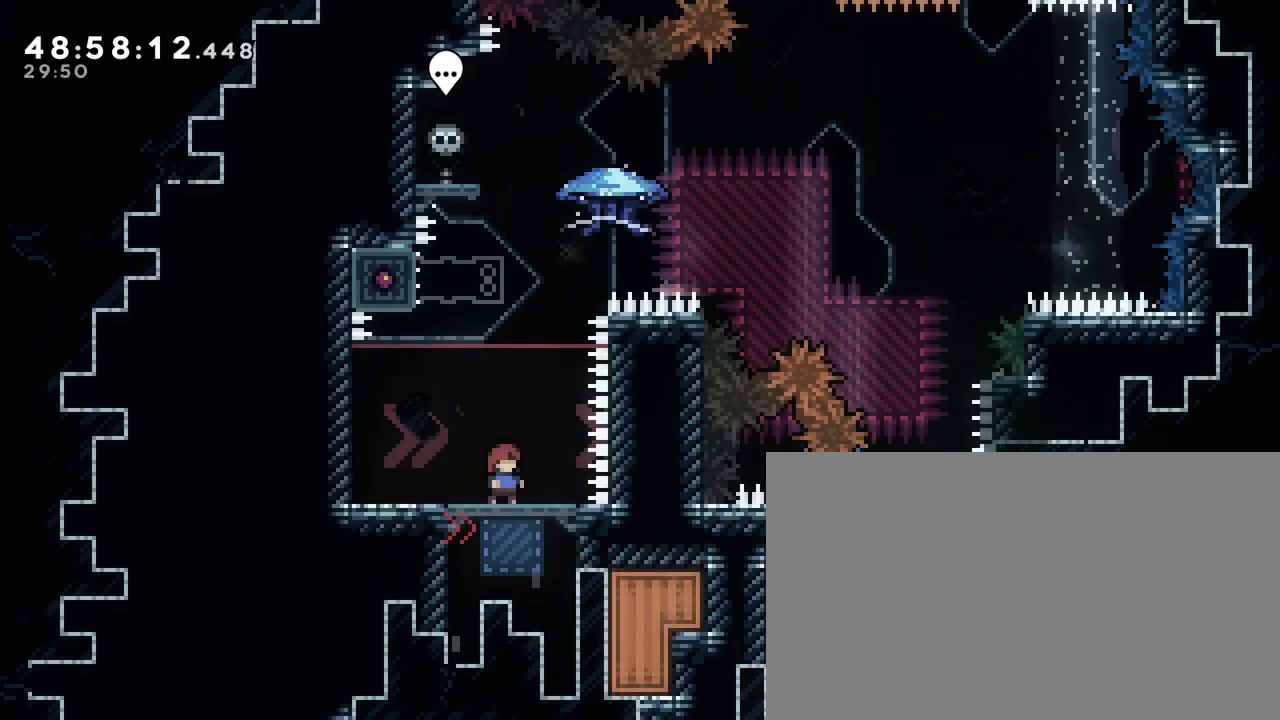
Gameplay with a controller (Xbox layout); each line is a JSON object with the inputs held at the frame after it. "events" lists button and stick changes between this image and that frame as [ms after this image, input, new state], when the widget could be followed in between. Not read: L1 L2 L3 R1 R2 R3 SELECT START X Y.
{"buttons": [], "left_stick": "center", "right_stick": "center", "events": []}
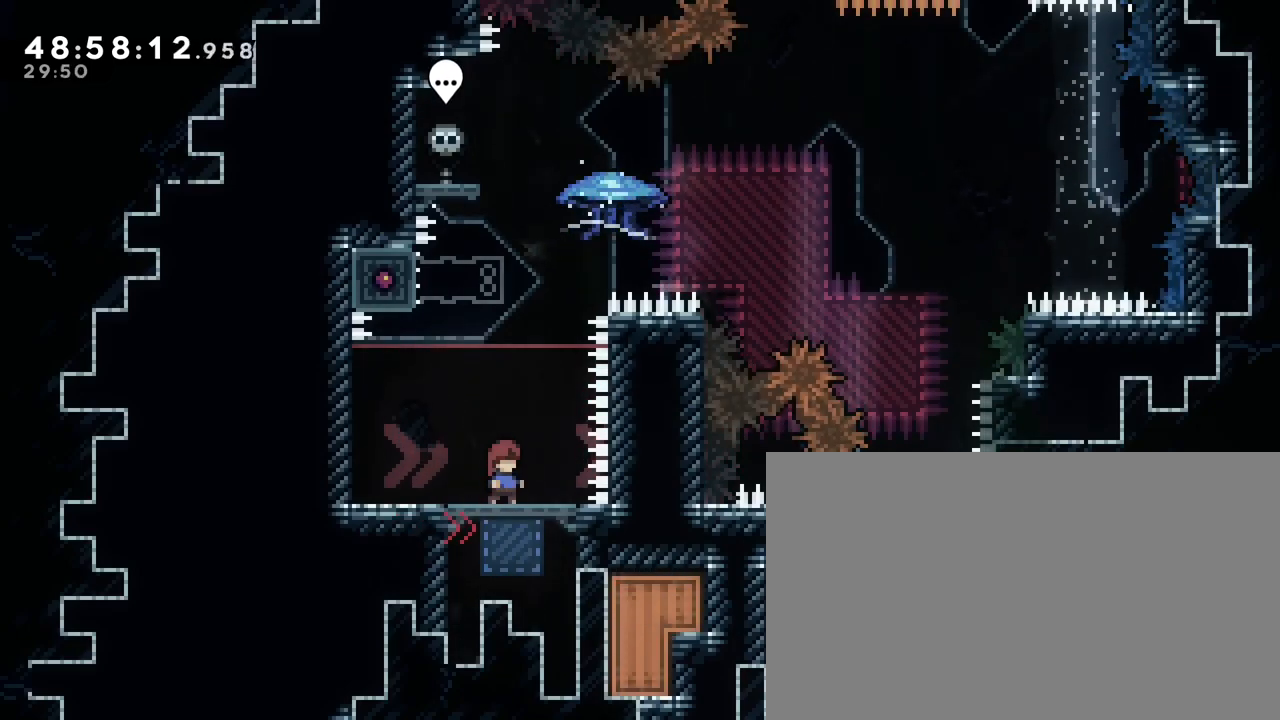
{"buttons": [], "left_stick": "center", "right_stick": "center", "events": [[250, "left_stick", "left"], [333, "left_stick", "center"]]}
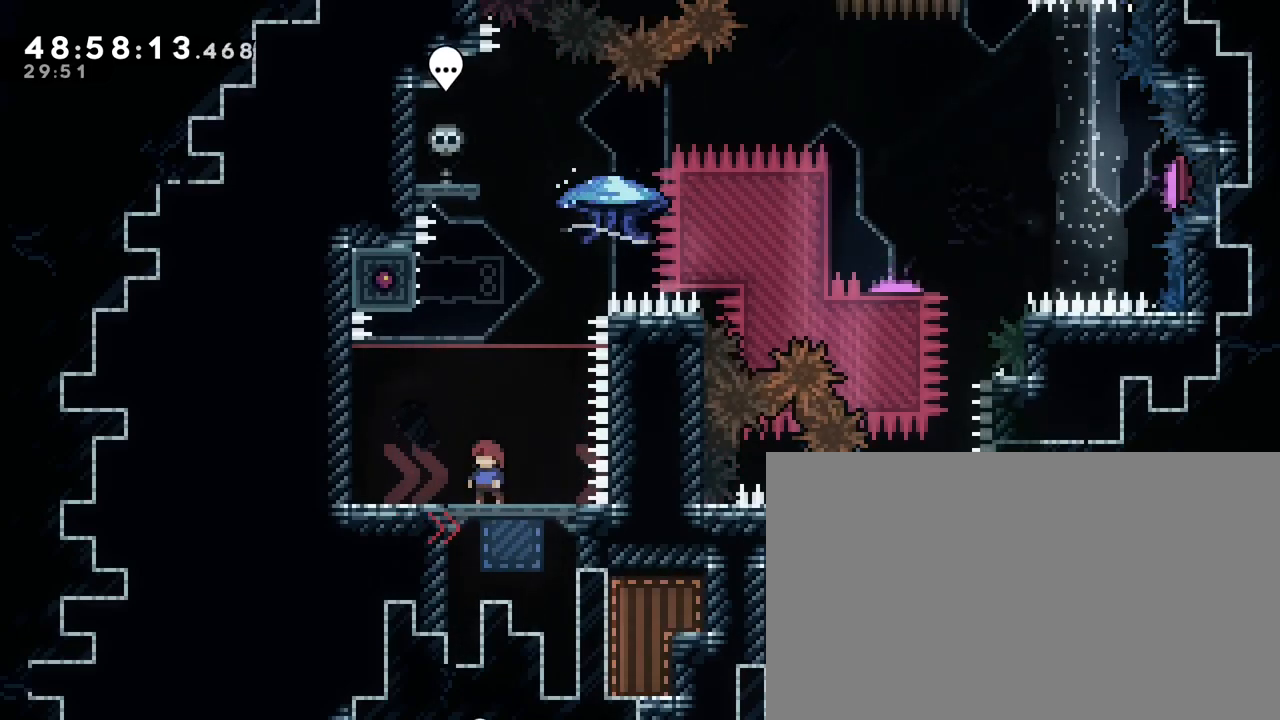
{"buttons": [], "left_stick": "center", "right_stick": "up-right"}
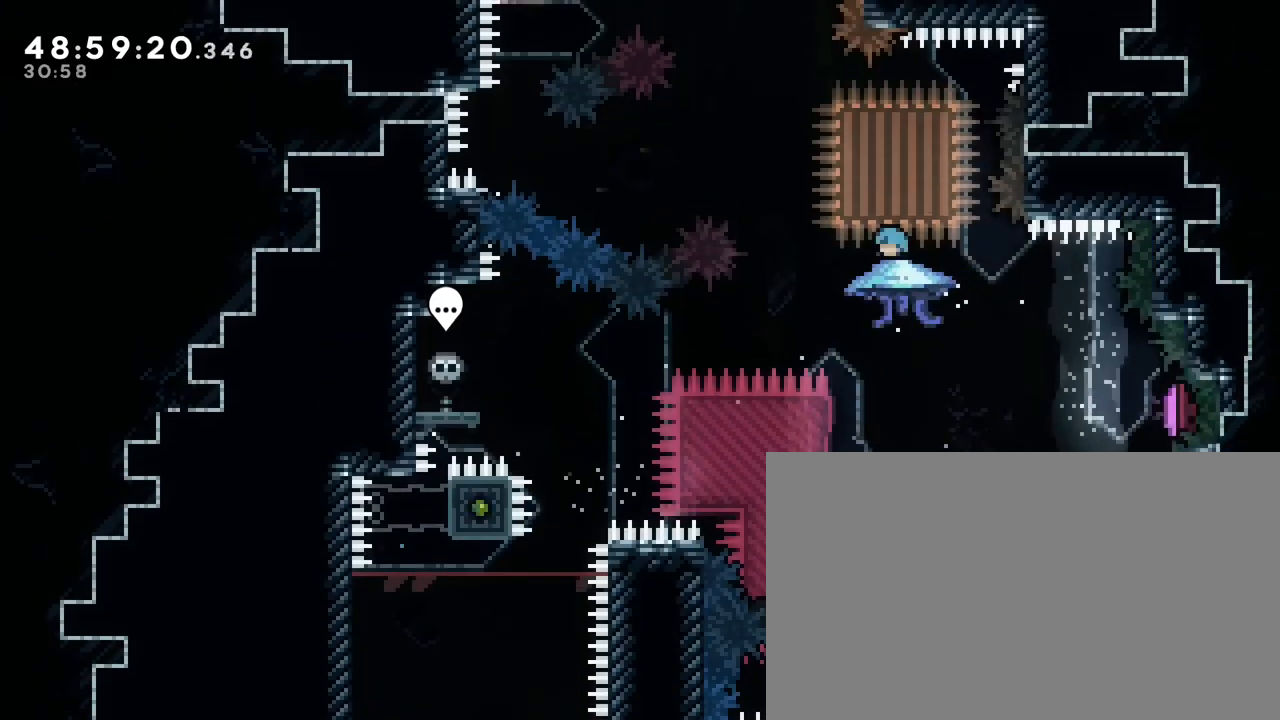
{"buttons": [], "left_stick": "left", "right_stick": "right", "events": [[217, "right_stick", "right"], [300, "left_stick", "left"]]}
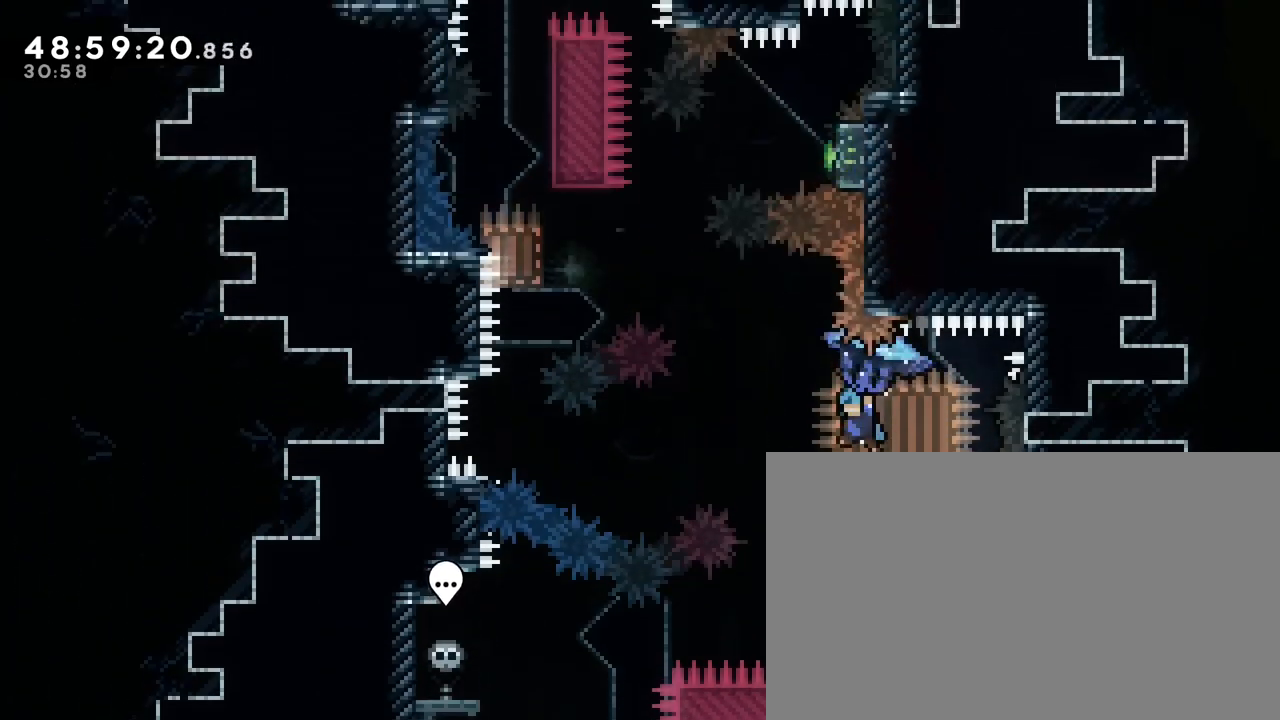
{"buttons": [], "left_stick": "left", "right_stick": "up-right", "events": [[83, "right_stick", "up-right"]]}
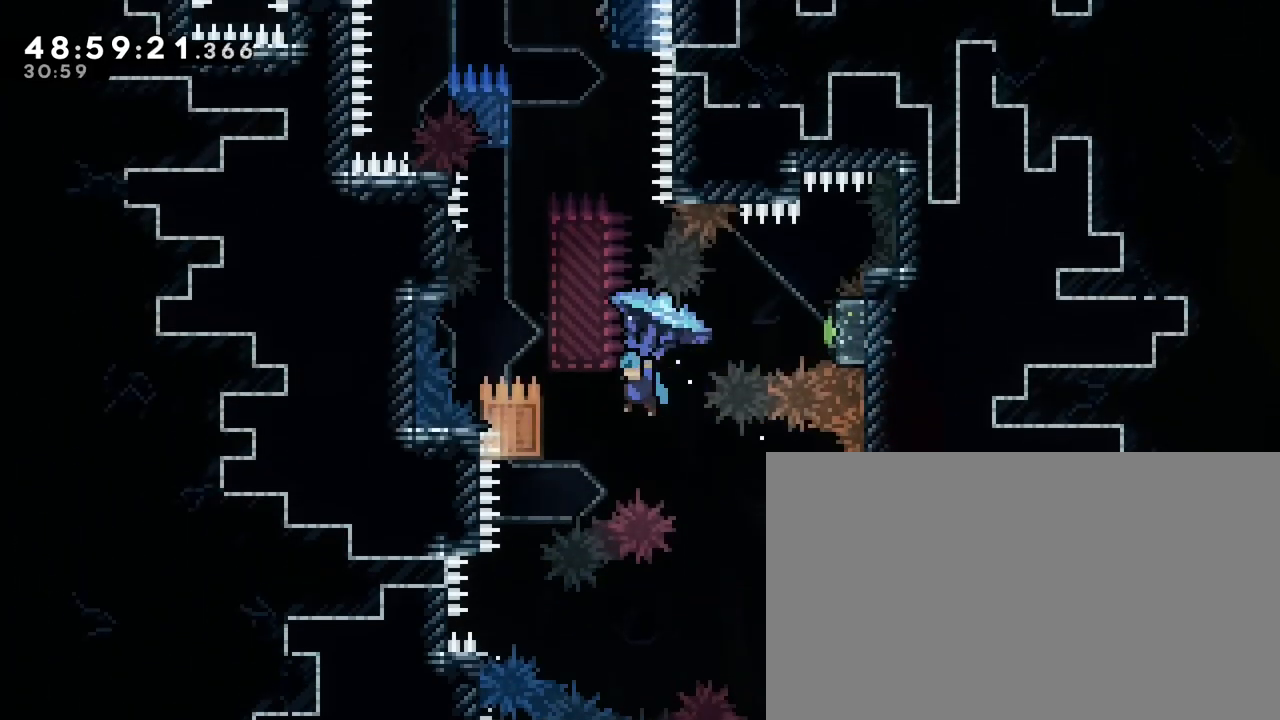
{"buttons": [], "left_stick": "left", "right_stick": "up-right", "events": [[150, "right_stick", "center"], [200, "left_stick", "center"], [283, "right_stick", "right"], [300, "left_stick", "left"], [433, "right_stick", "up-right"]]}
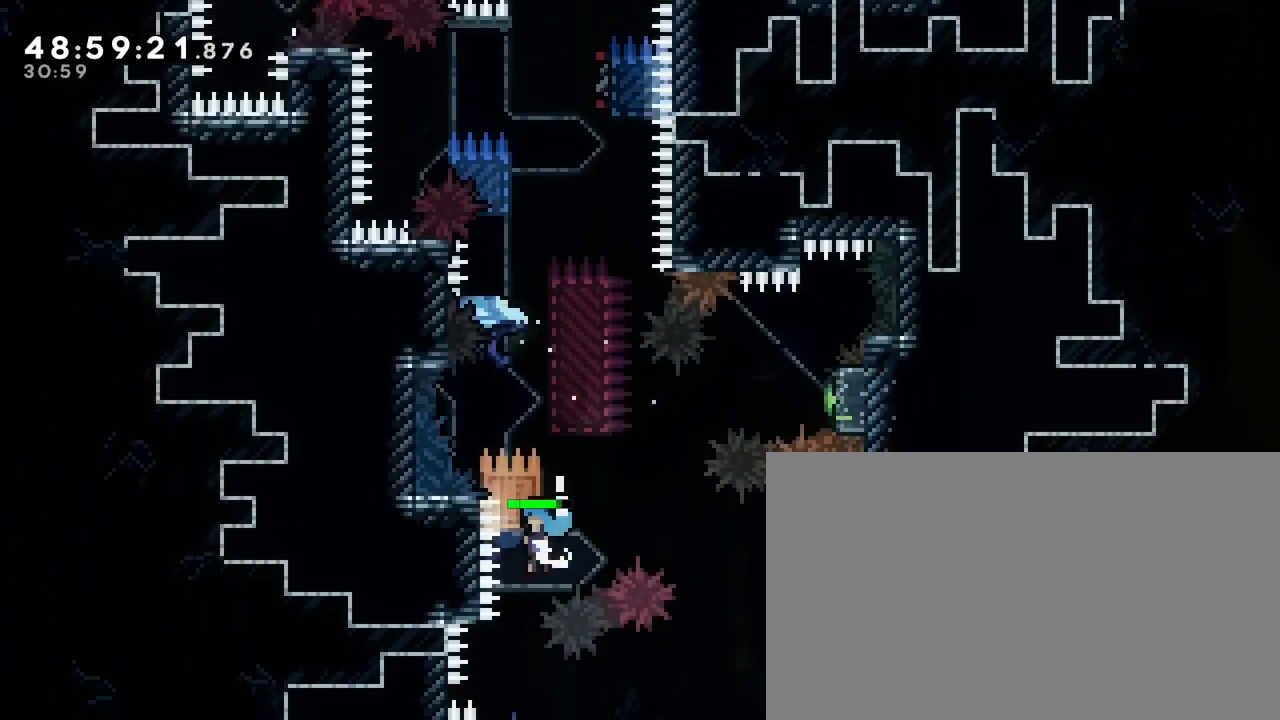
{"buttons": [], "left_stick": "down-right", "right_stick": "center"}
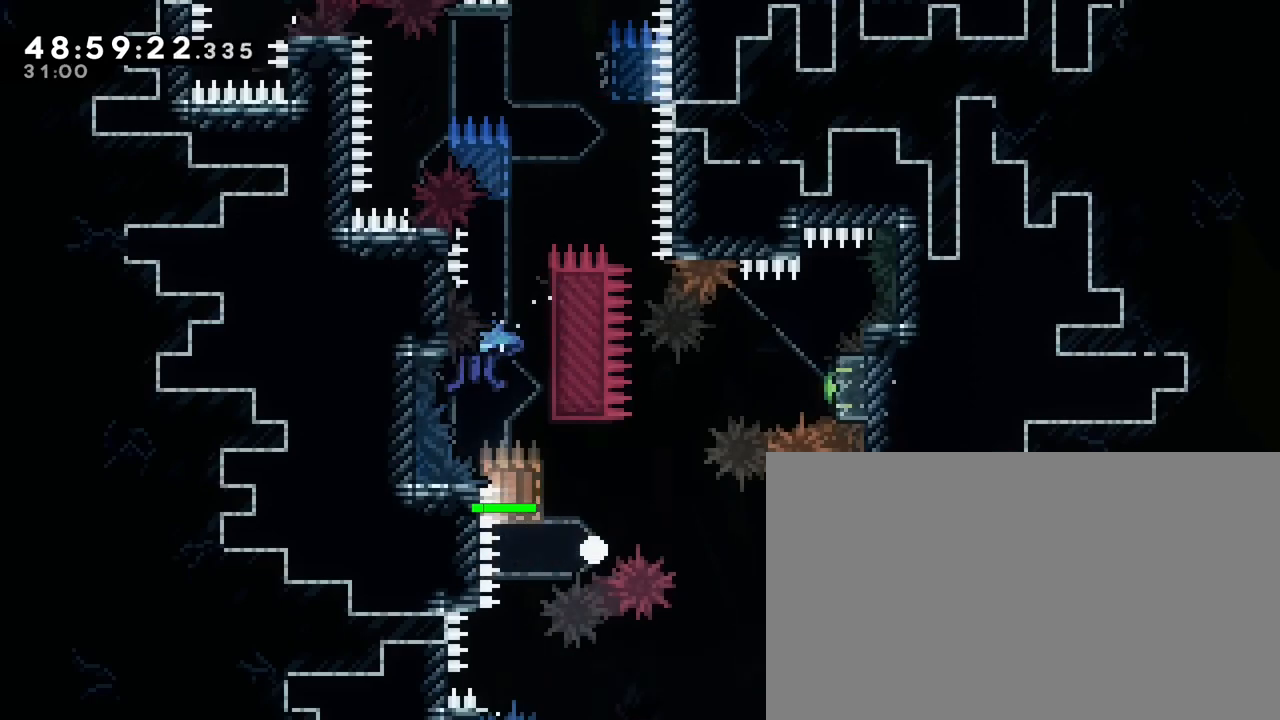
{"buttons": ["B"], "left_stick": "center", "right_stick": "center", "events": [[33, "A", "down"], [33, "left_stick", "center"], [133, "B", "down"], [350, "A", "up"]]}
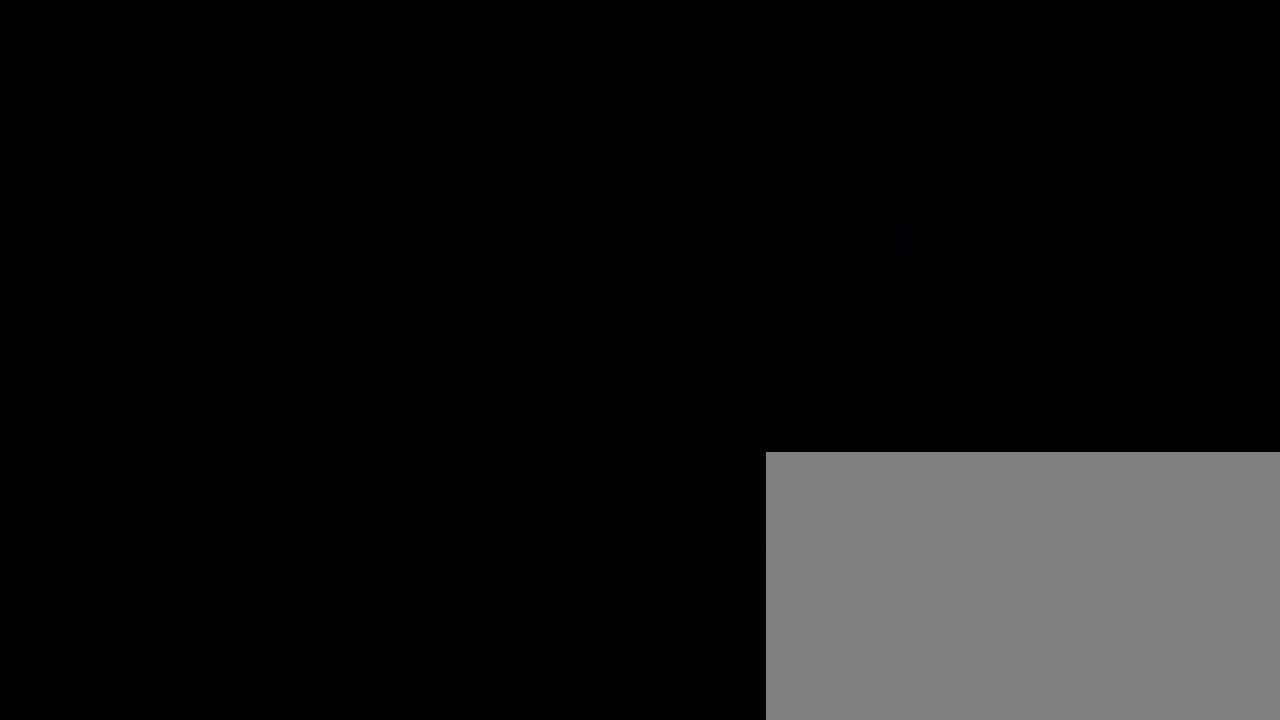
{"buttons": [], "left_stick": "center", "right_stick": "center", "events": [[100, "B", "up"]]}
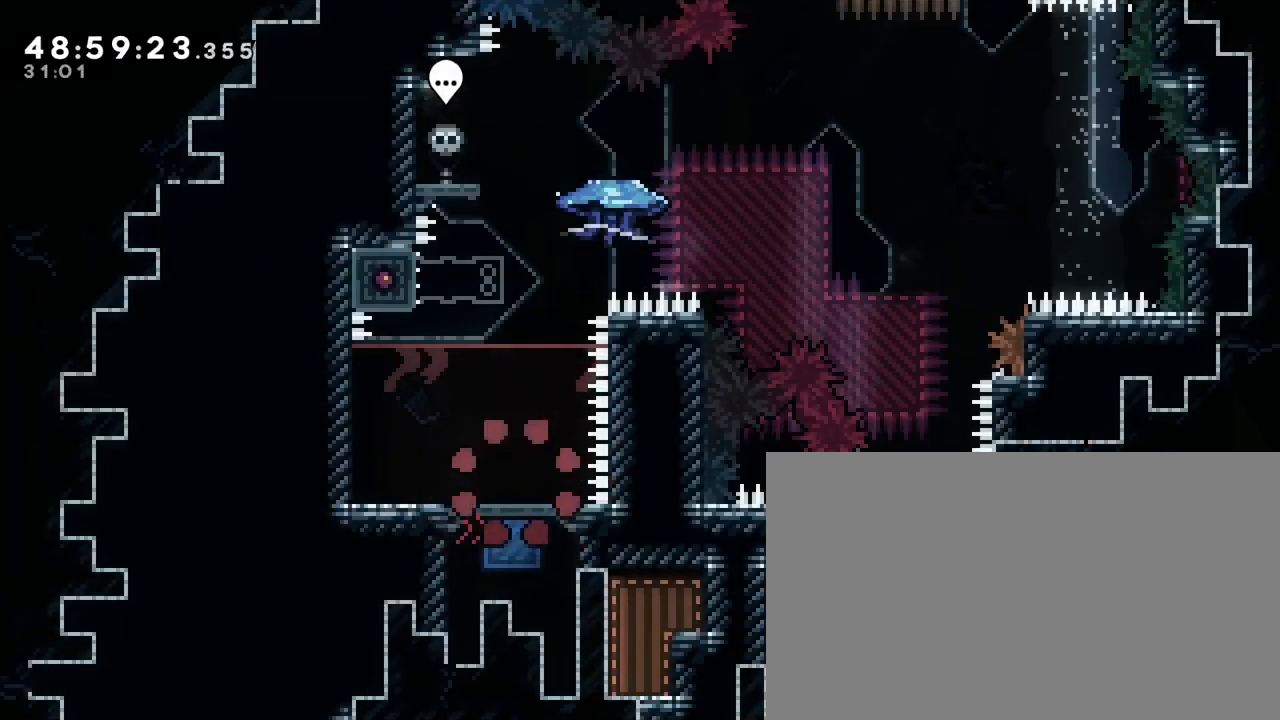
{"buttons": [], "left_stick": "center", "right_stick": "center", "events": []}
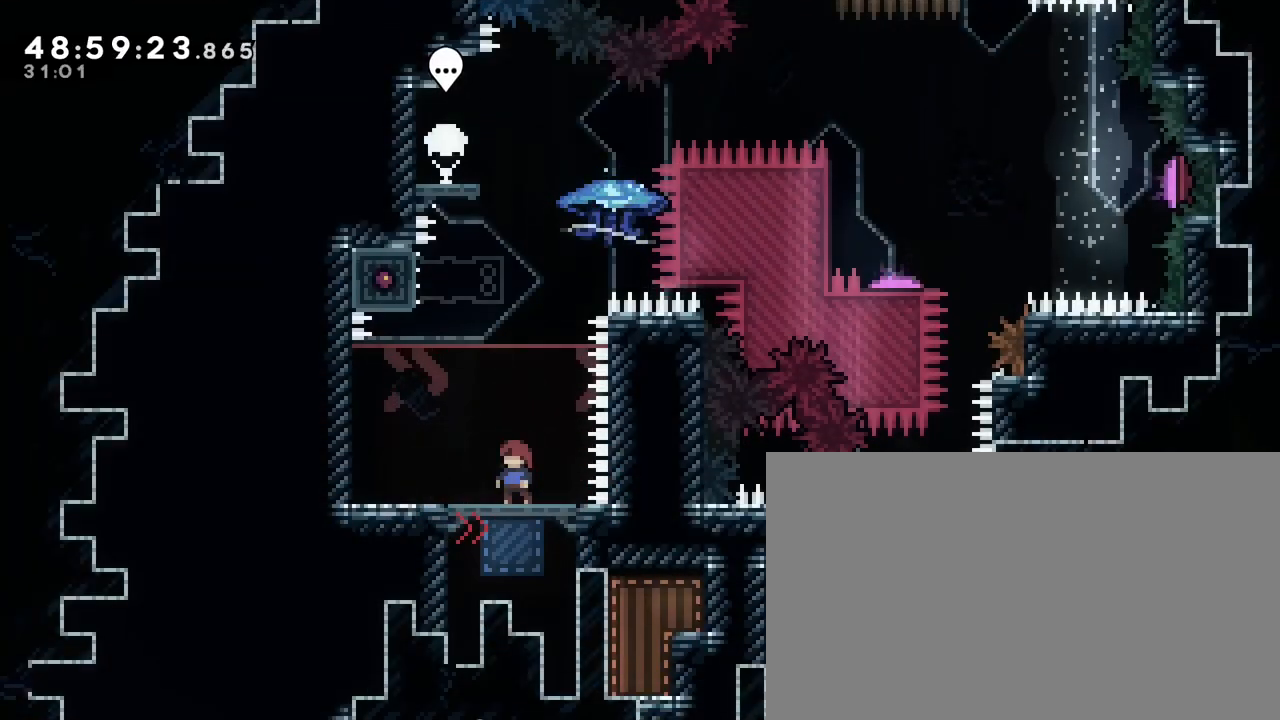
{"buttons": [], "left_stick": "up-left", "right_stick": "up-right", "events": [[500, "left_stick", "up-left"], [500, "right_stick", "up-right"]]}
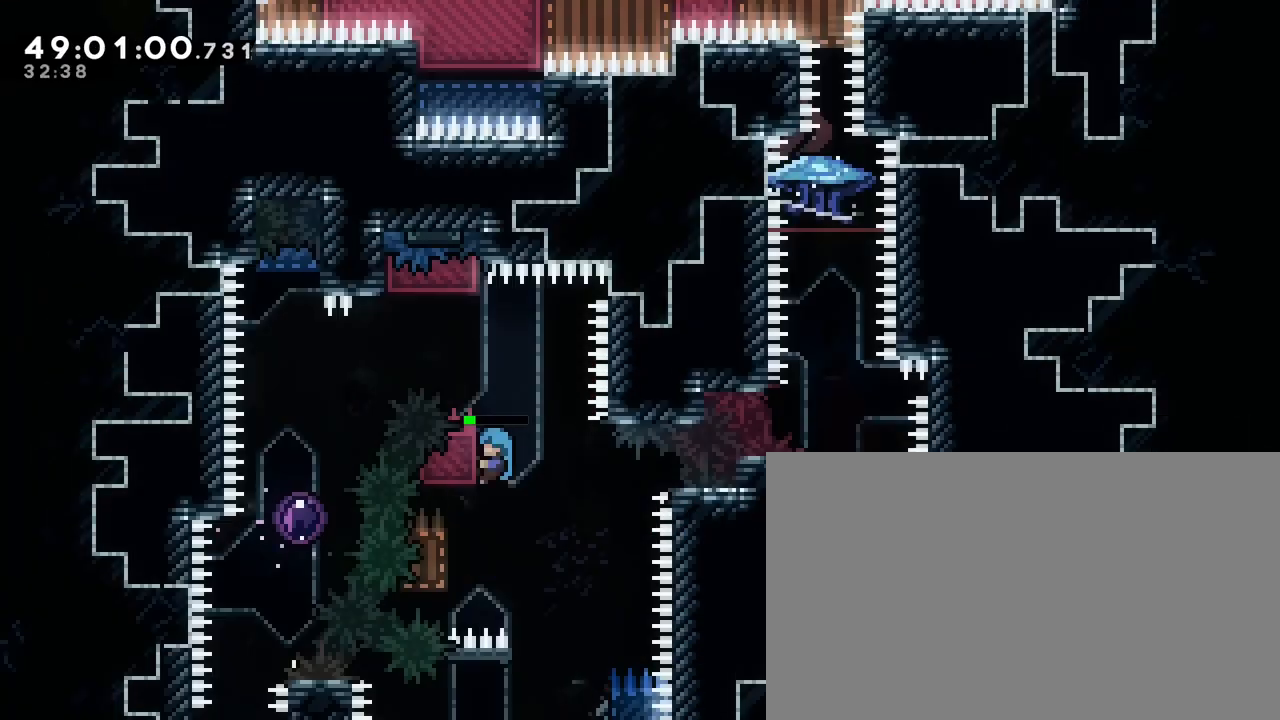
{"buttons": [], "left_stick": "left", "right_stick": "up-right", "events": [[17, "right_stick", "right"], [333, "left_stick", "left"], [333, "right_stick", "up-right"]]}
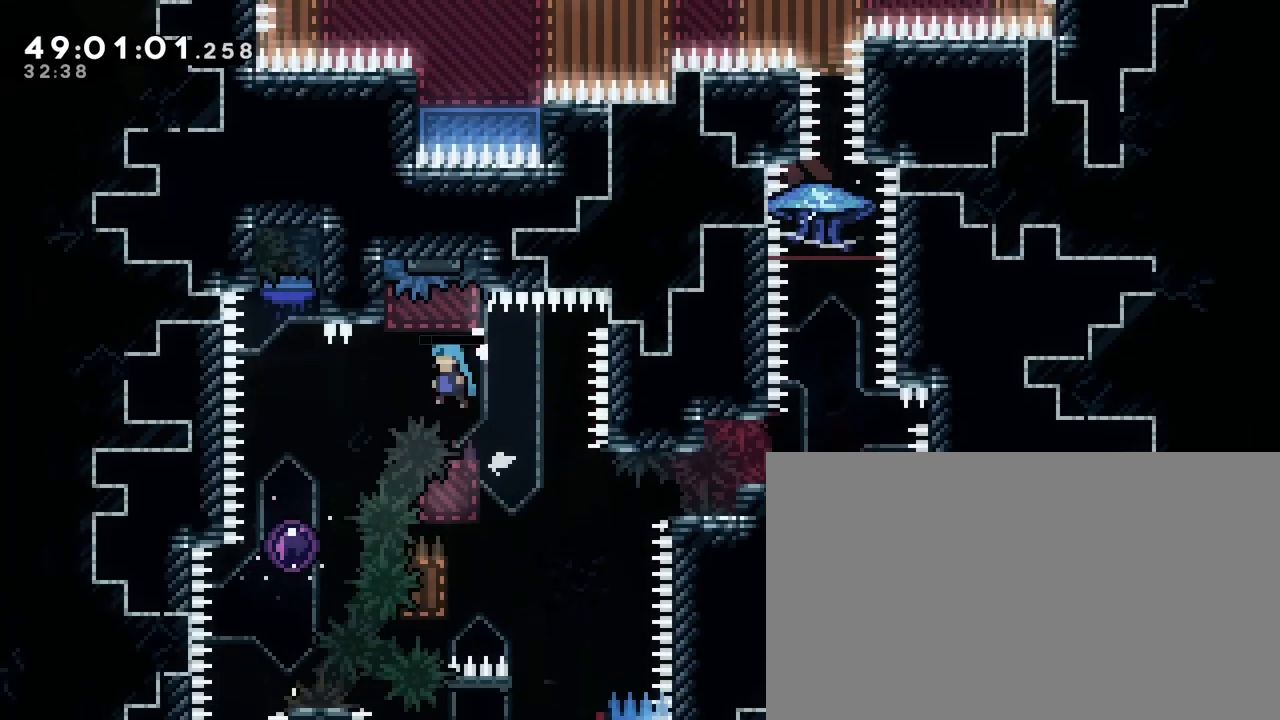
{"buttons": [], "left_stick": "center", "right_stick": "center", "events": [[217, "right_stick", "center"], [467, "left_stick", "center"]]}
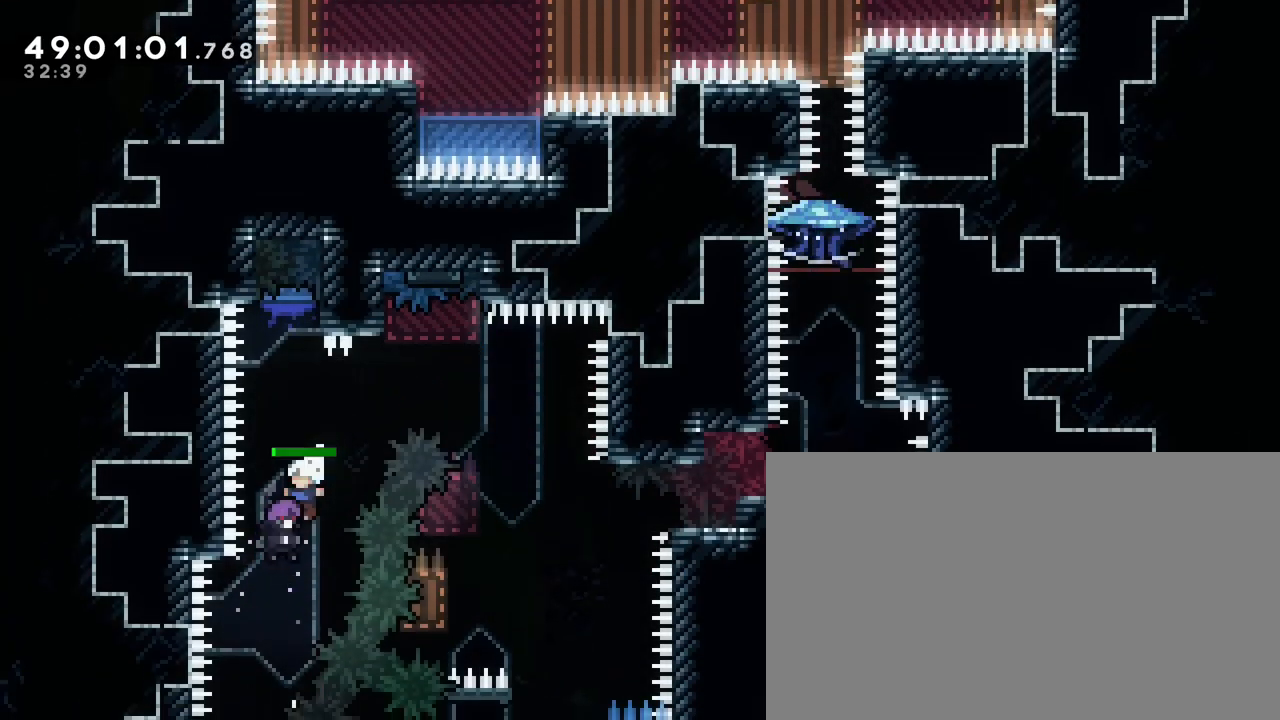
{"buttons": [], "left_stick": "center", "right_stick": "right", "events": [[133, "left_stick", "up"], [250, "right_stick", "right"], [267, "left_stick", "center"]]}
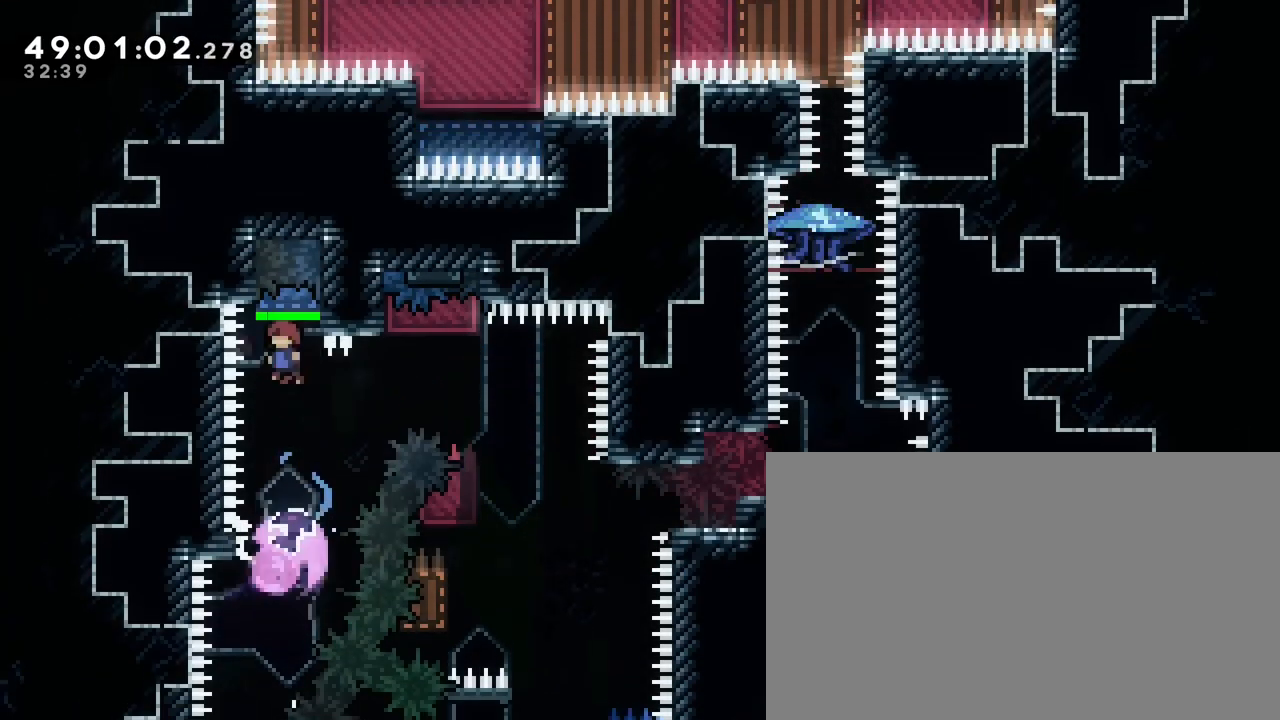
{"buttons": [], "left_stick": "center", "right_stick": "right", "events": []}
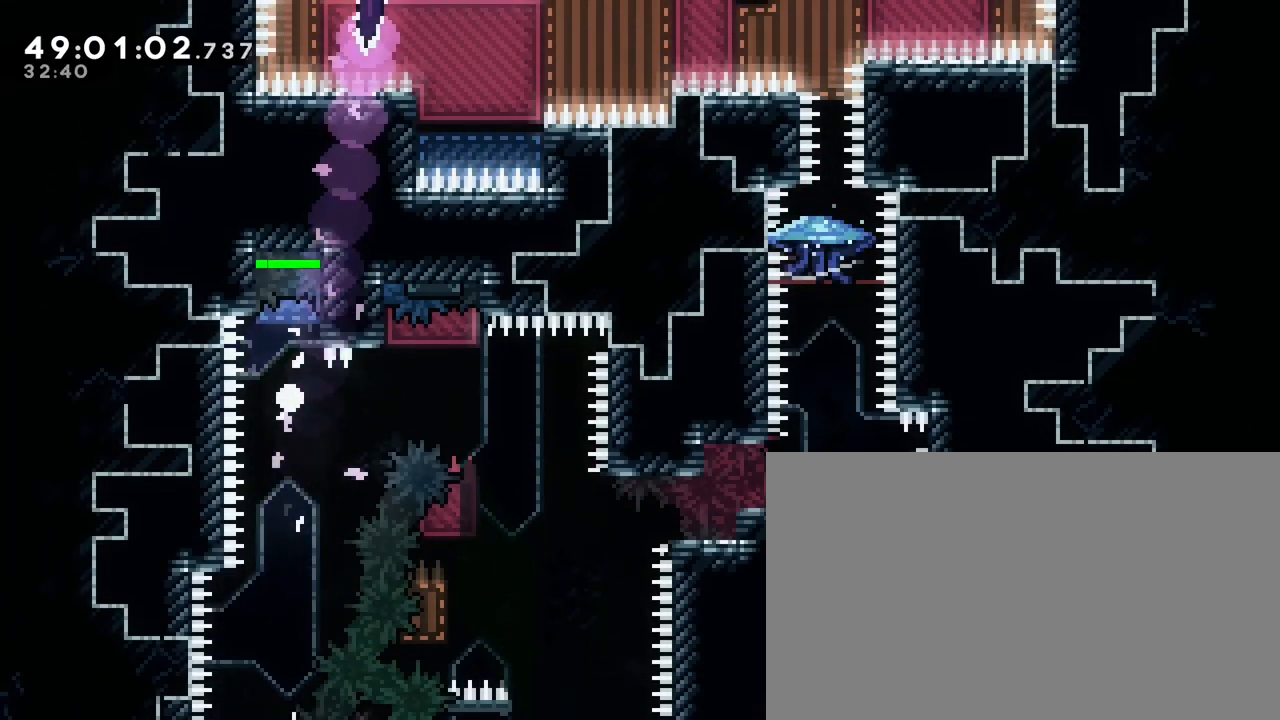
{"buttons": [], "left_stick": "center", "right_stick": "center", "events": [[417, "right_stick", "center"]]}
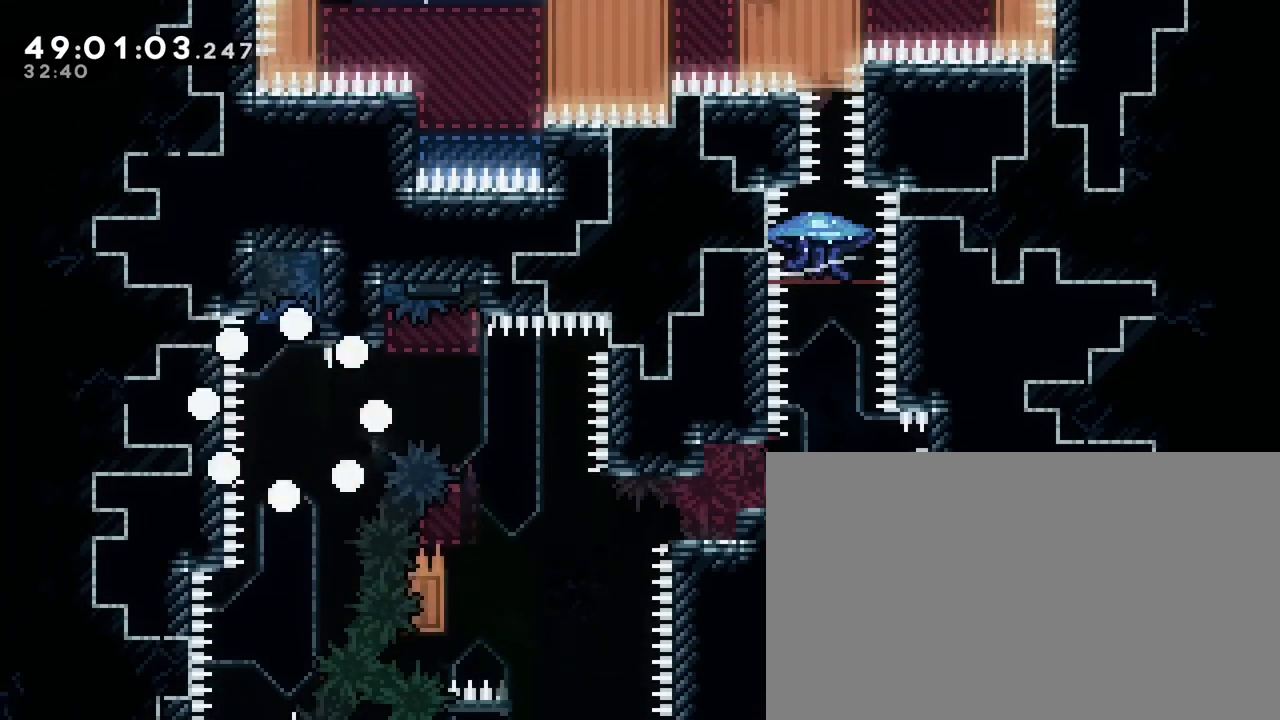
{"buttons": [], "left_stick": "center", "right_stick": "center", "events": []}
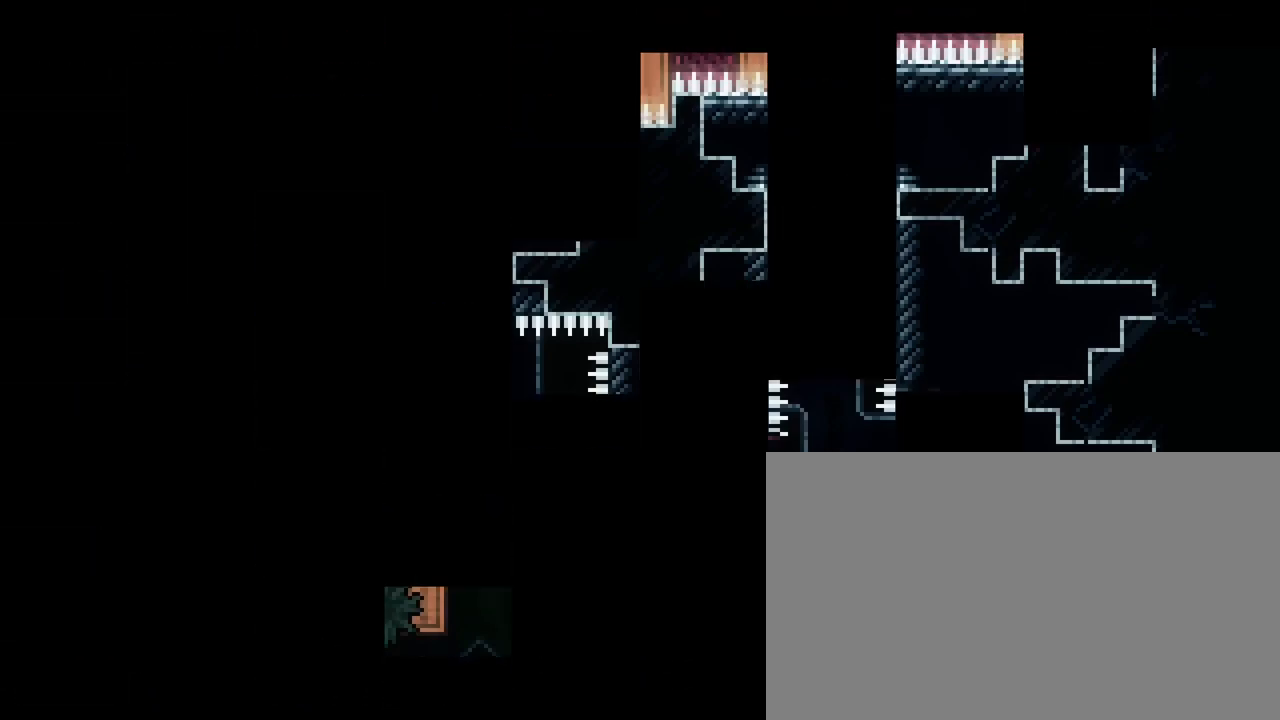
{"buttons": [], "left_stick": "center", "right_stick": "center", "events": []}
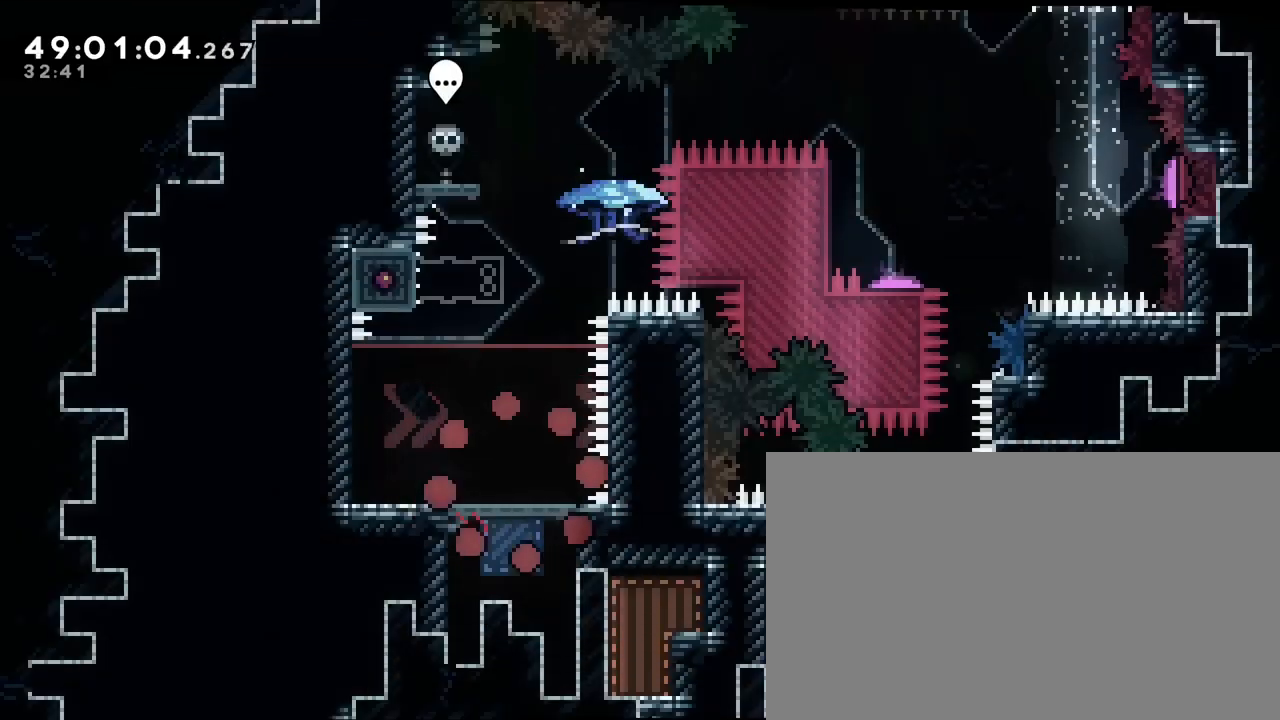
{"buttons": [], "left_stick": "center", "right_stick": "center", "events": []}
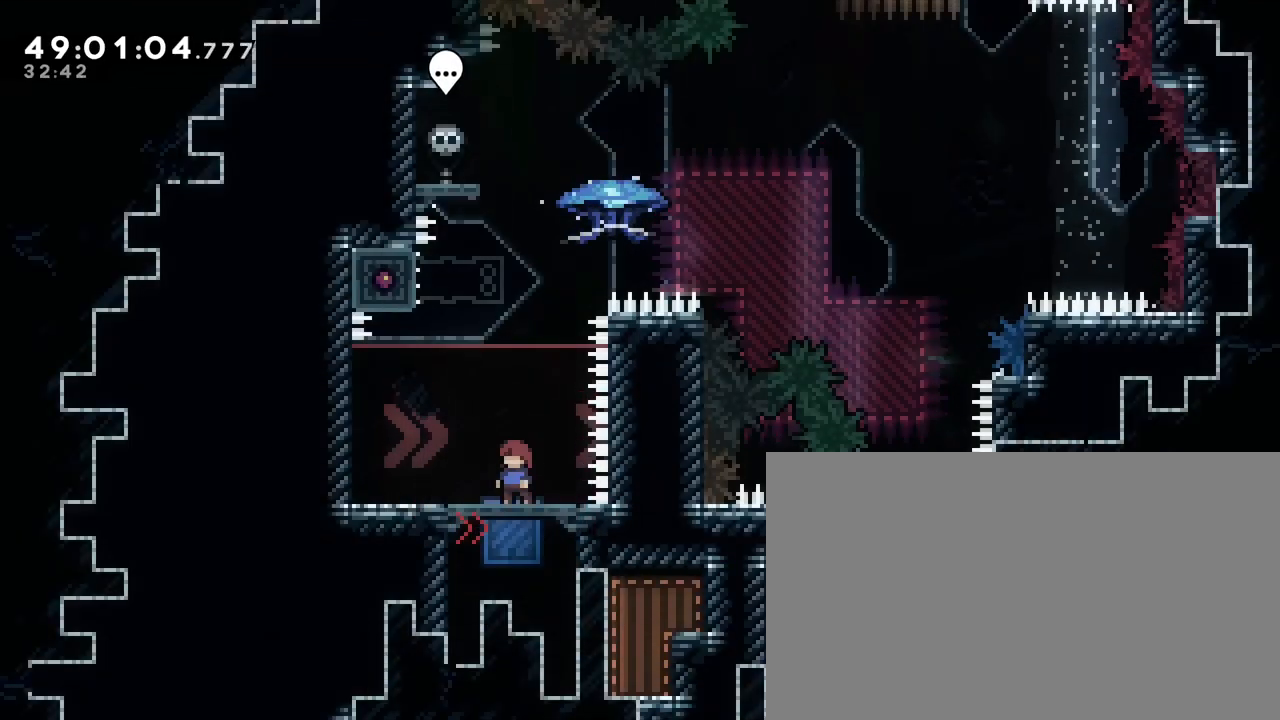
{"buttons": [], "left_stick": "center", "right_stick": "center", "events": [[267, "right_stick", "up"], [500, "right_stick", "center"]]}
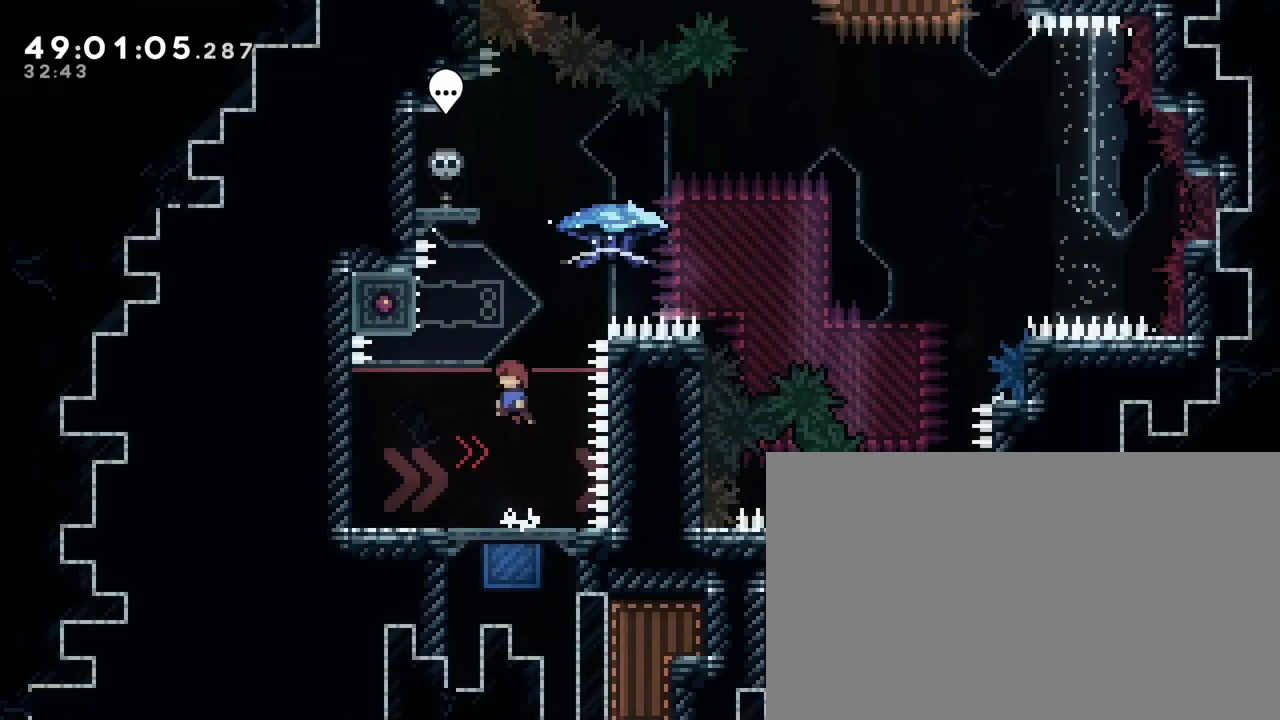
{"buttons": [], "left_stick": "center", "right_stick": "center", "events": [[133, "left_stick", "left"], [400, "left_stick", "center"]]}
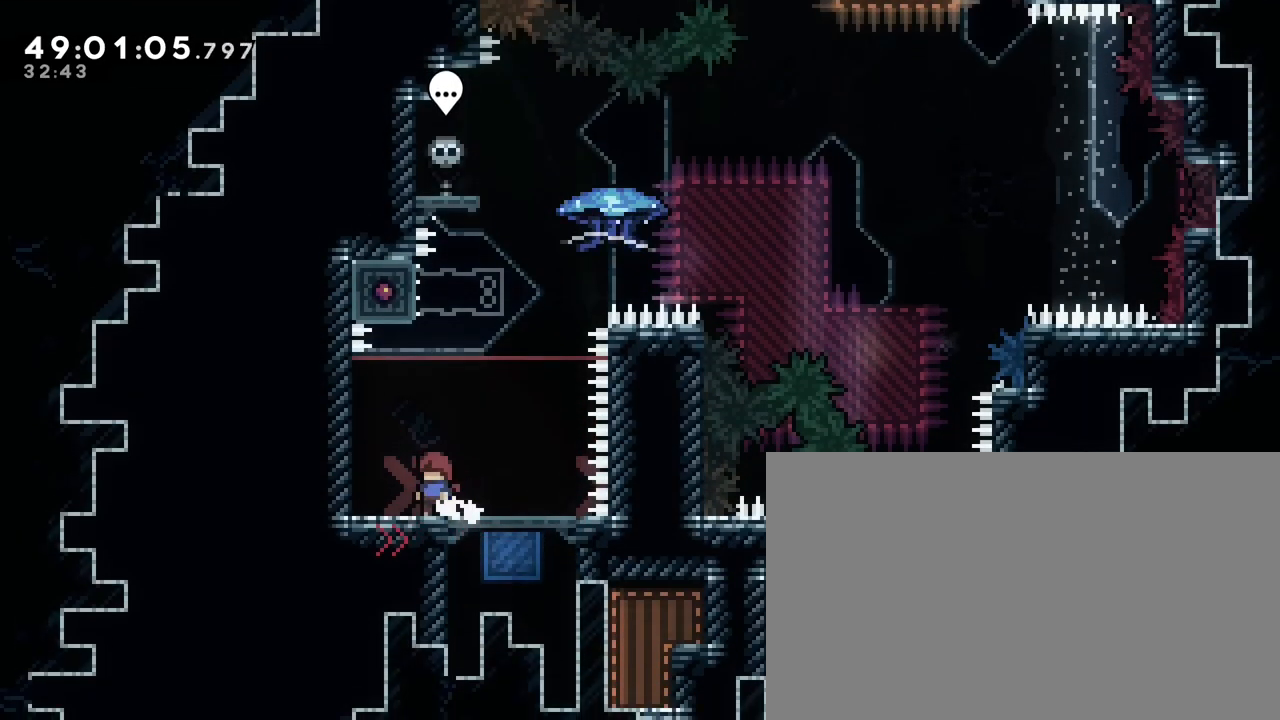
{"buttons": [], "left_stick": "center", "right_stick": "center", "events": [[100, "left_stick", "right"], [300, "left_stick", "center"]]}
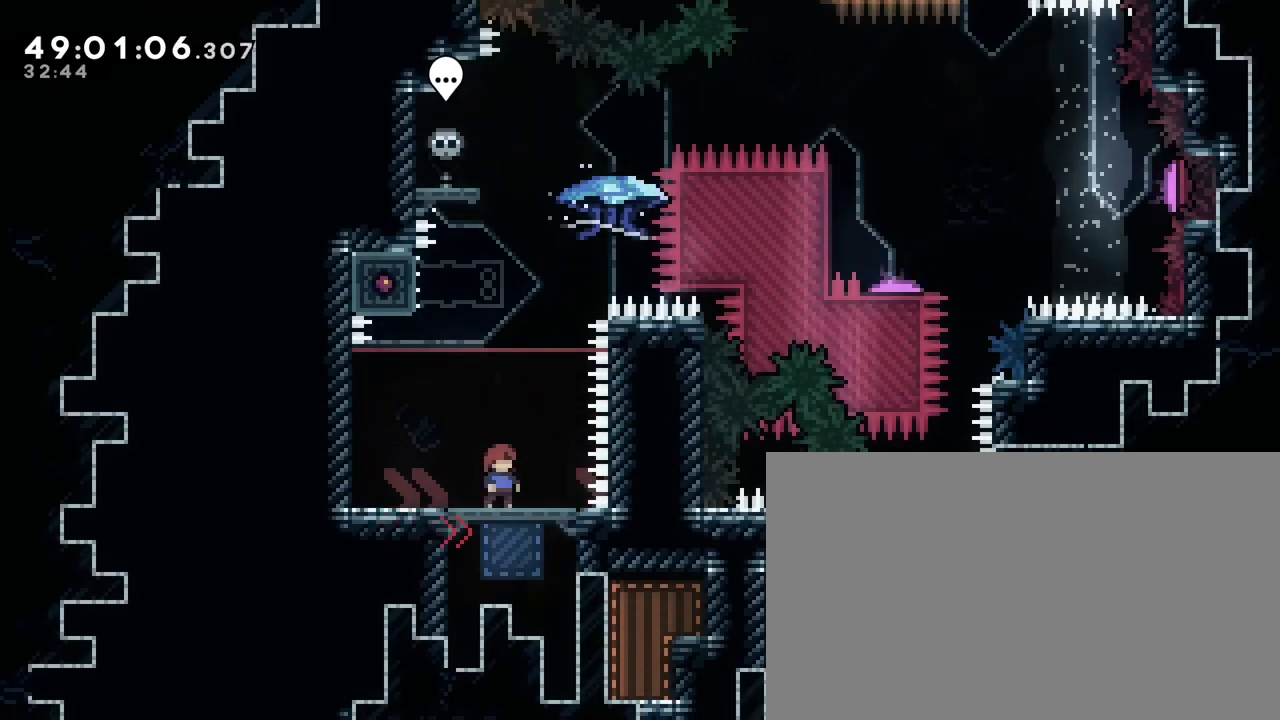
{"buttons": [], "left_stick": "center", "right_stick": "center", "events": []}
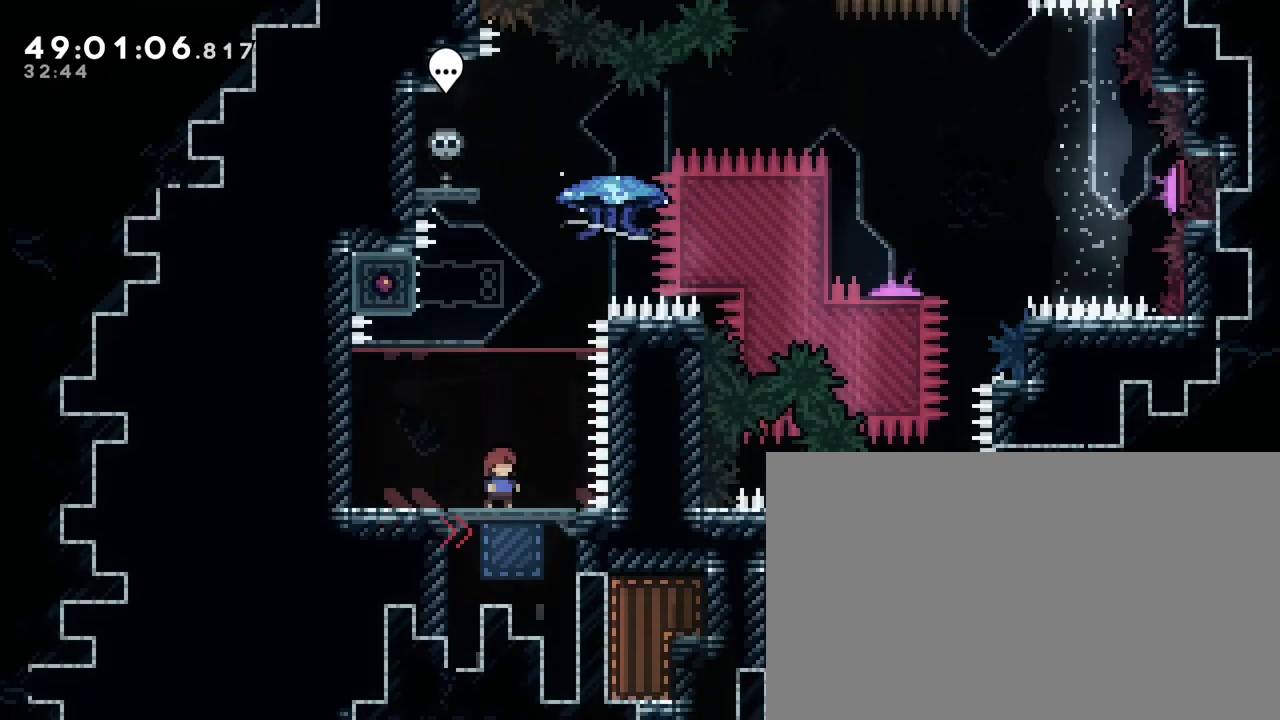
{"buttons": [], "left_stick": "center", "right_stick": "center", "events": [[367, "left_stick", "right"], [433, "left_stick", "center"]]}
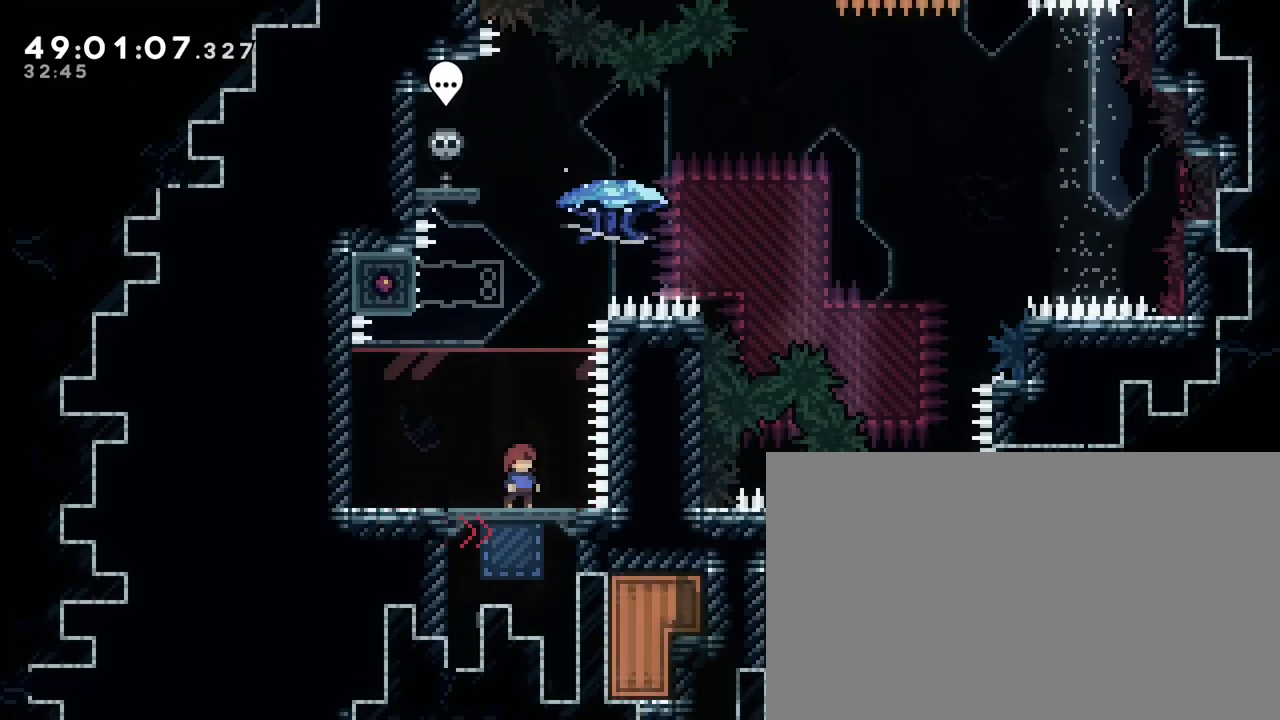
{"buttons": [], "left_stick": "center", "right_stick": "center", "events": []}
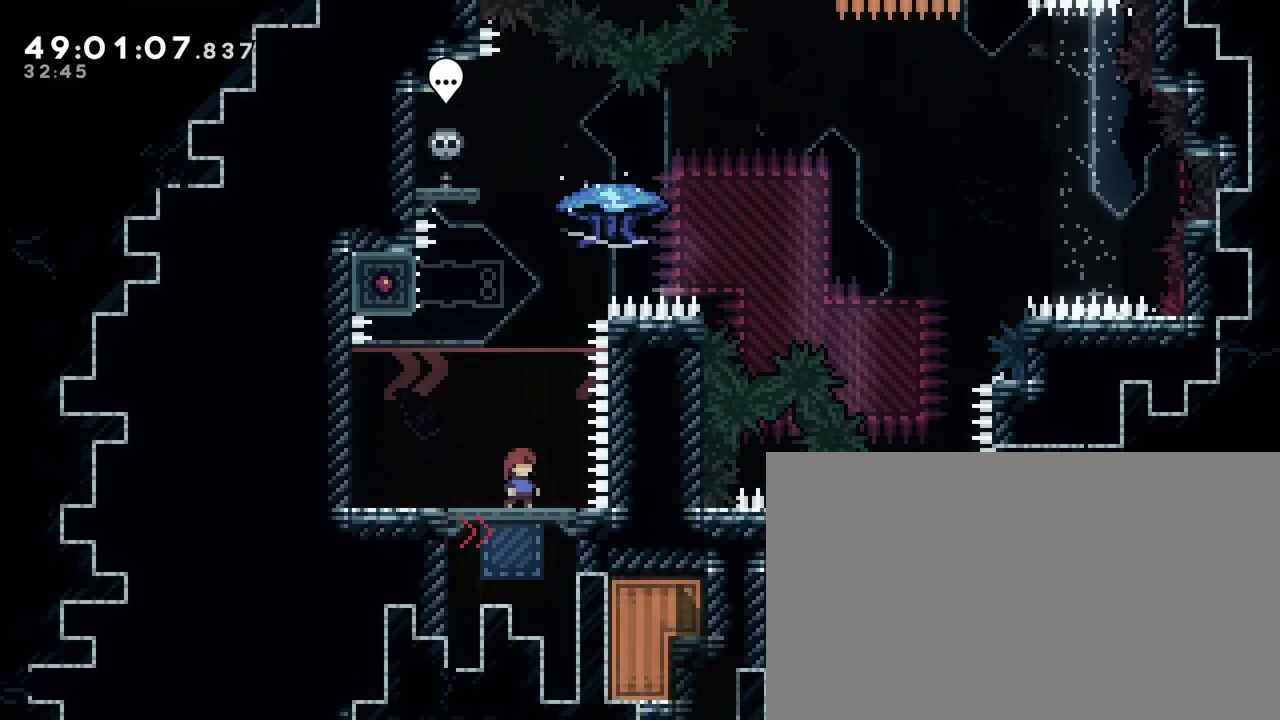
{"buttons": [], "left_stick": "center", "right_stick": "center", "events": []}
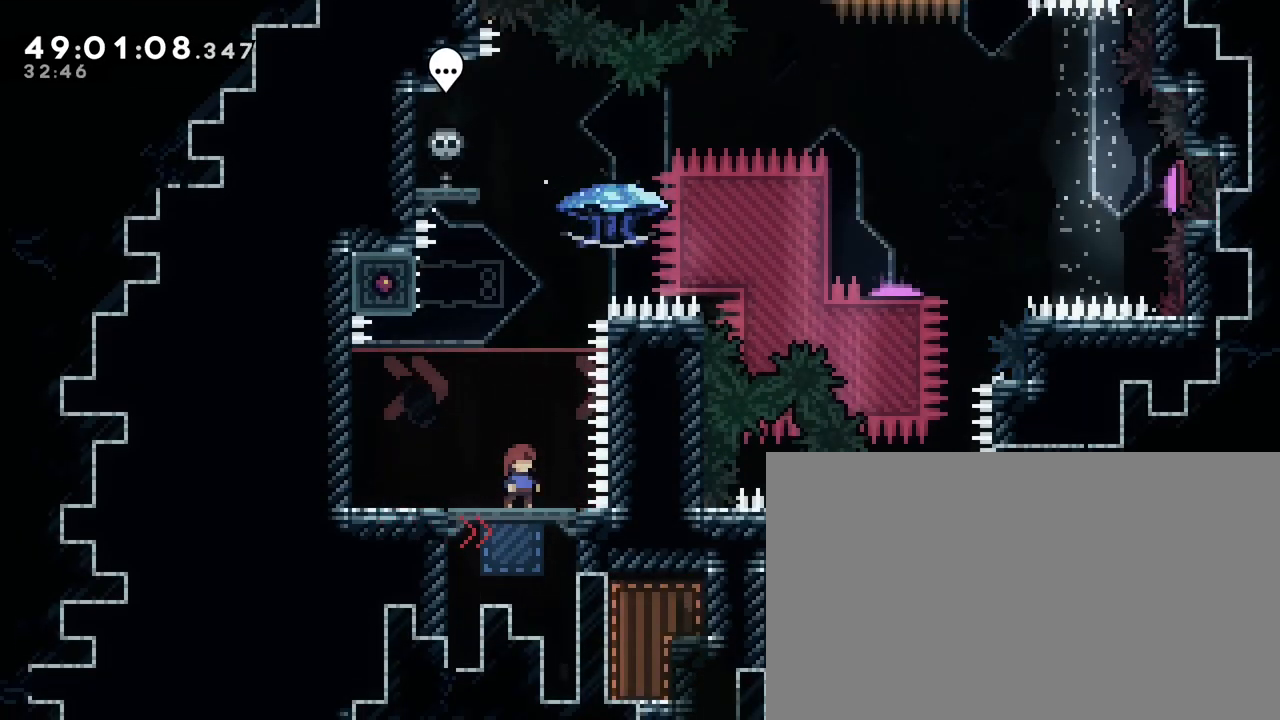
{"buttons": [], "left_stick": "center", "right_stick": "up", "events": [[433, "right_stick", "up"]]}
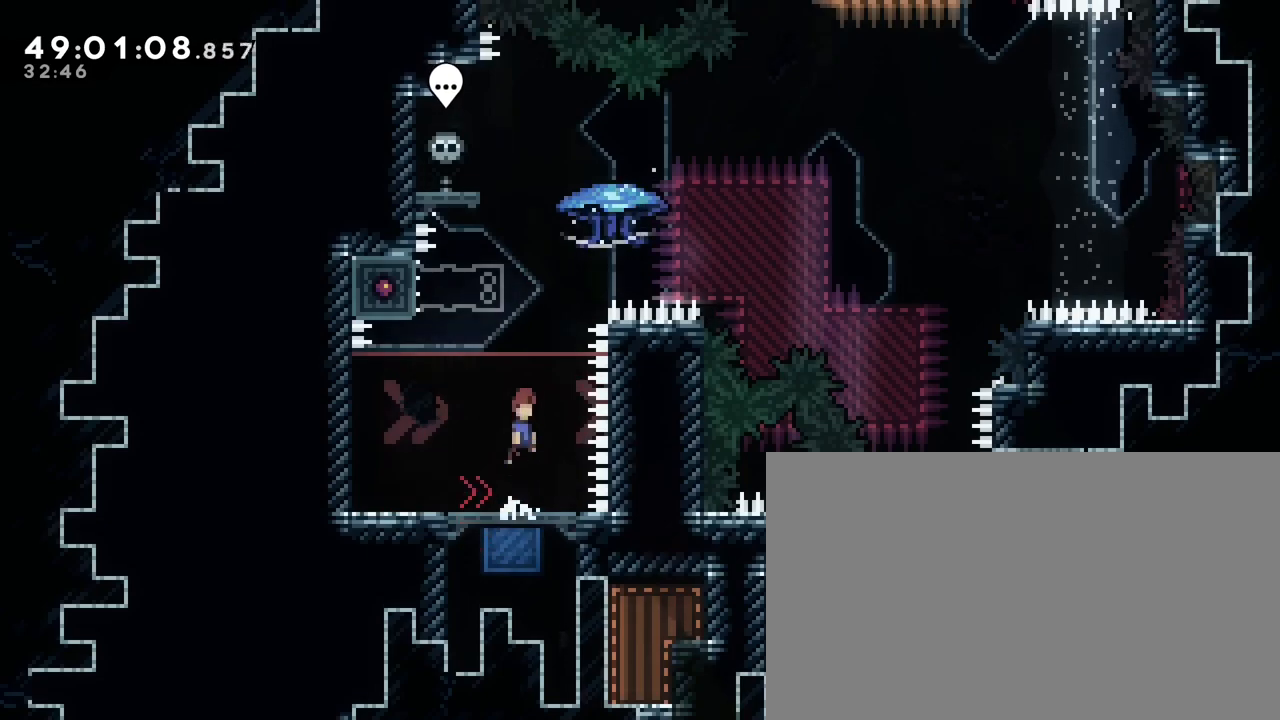
{"buttons": [], "left_stick": "center", "right_stick": "center", "events": [[283, "right_stick", "center"], [350, "left_stick", "left"], [450, "left_stick", "center"]]}